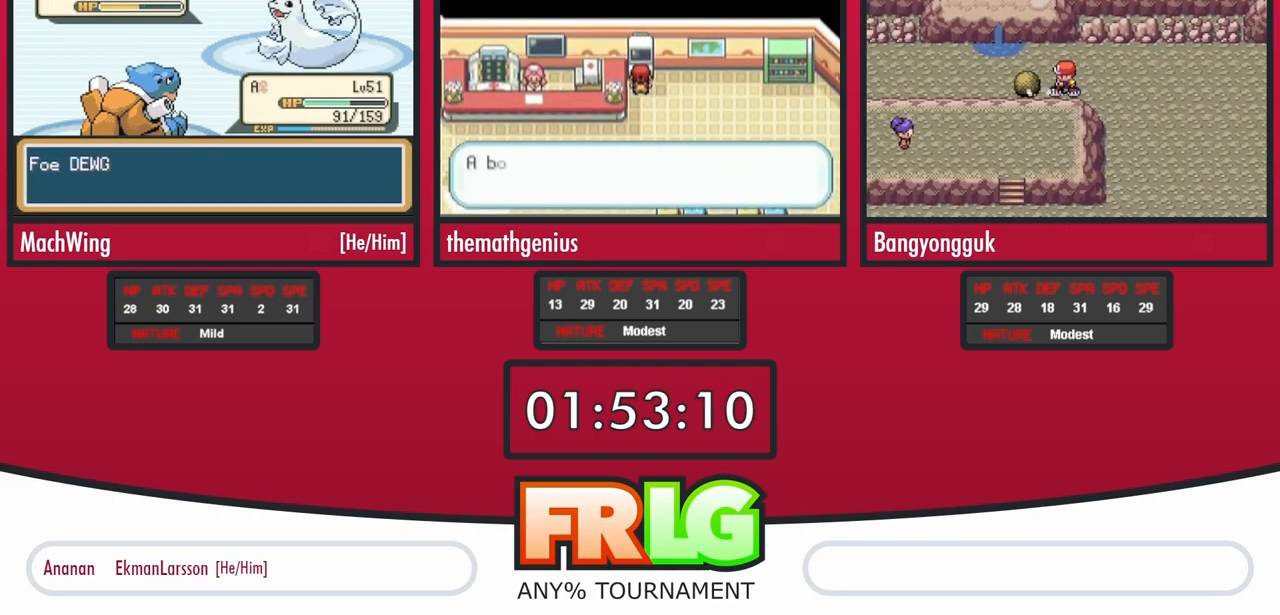
Gameplay with a controller (Nintendo layout); each line is a JSON object with the inputs held at the frame after it. "events" lists button and stick changes between this image and that frame as [ms after this image, input, new state], when the widget could be followed in between. Not read: L3 R3.
{"buttons": ["L1"], "events": [[83, "L1", "up"], [183, "L1", "down"], [317, "L1", "up"], [467, "L1", "down"]]}
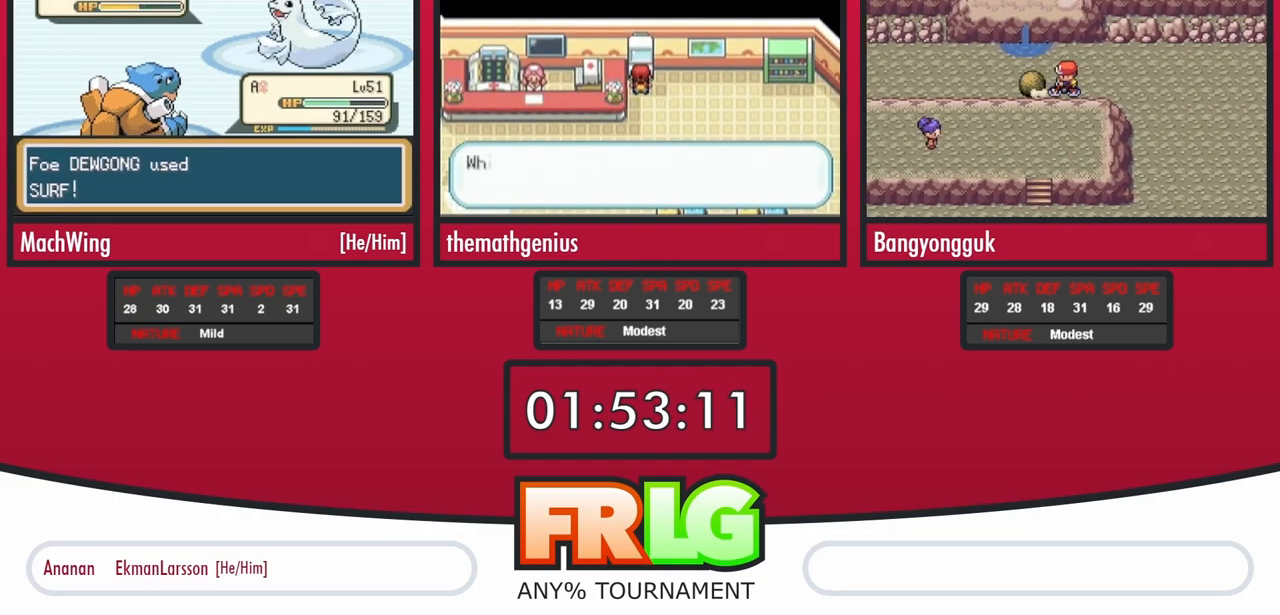
{"buttons": ["L1"], "events": [[67, "L1", "up"], [267, "L1", "down"], [350, "L1", "up"], [500, "L1", "down"]]}
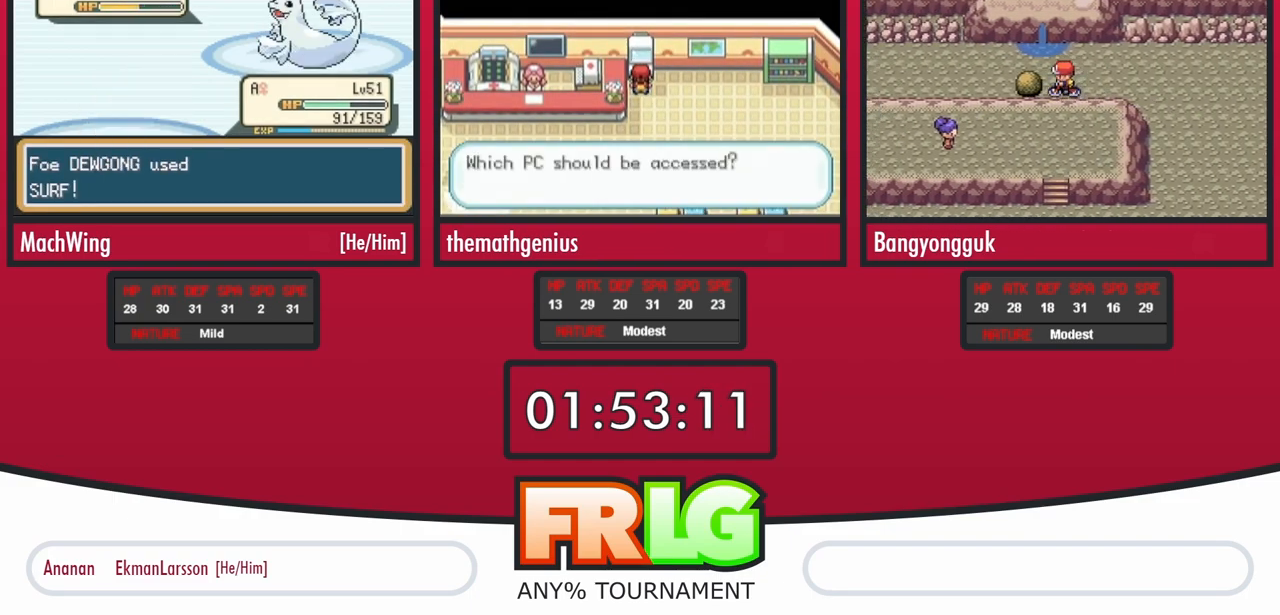
{"buttons": ["L1"], "events": [[117, "L1", "up"], [233, "L1", "down"], [350, "L1", "up"], [450, "L1", "down"]]}
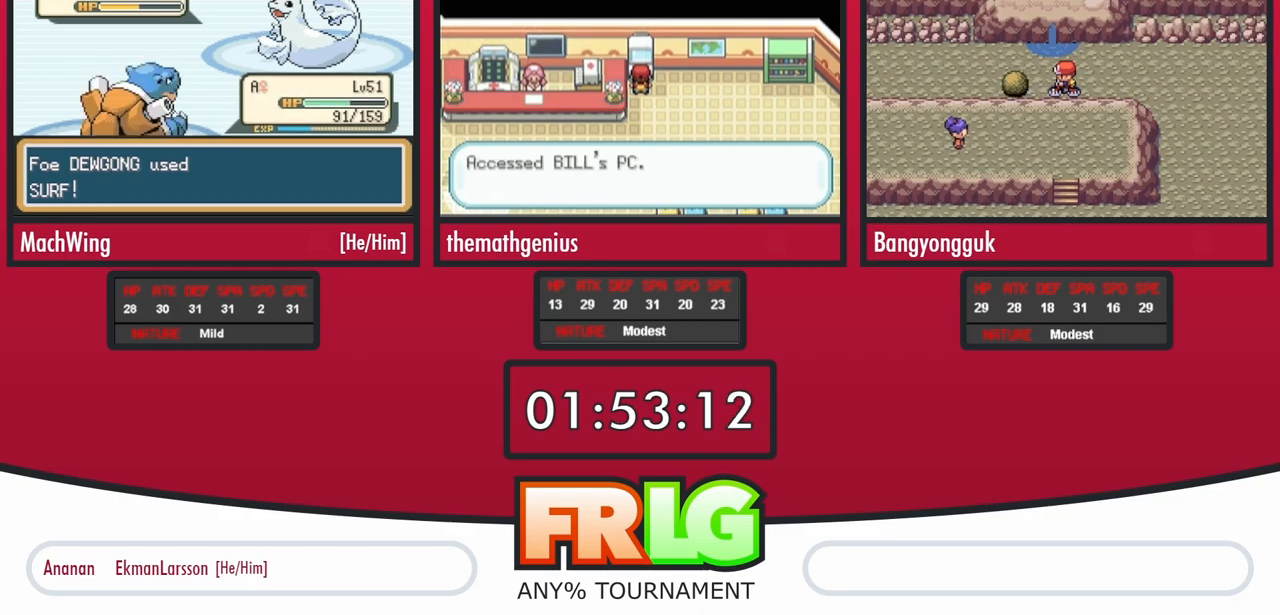
{"buttons": ["L1"], "events": [[83, "L1", "up"], [183, "L1", "down"], [317, "L1", "up"], [433, "L1", "down"]]}
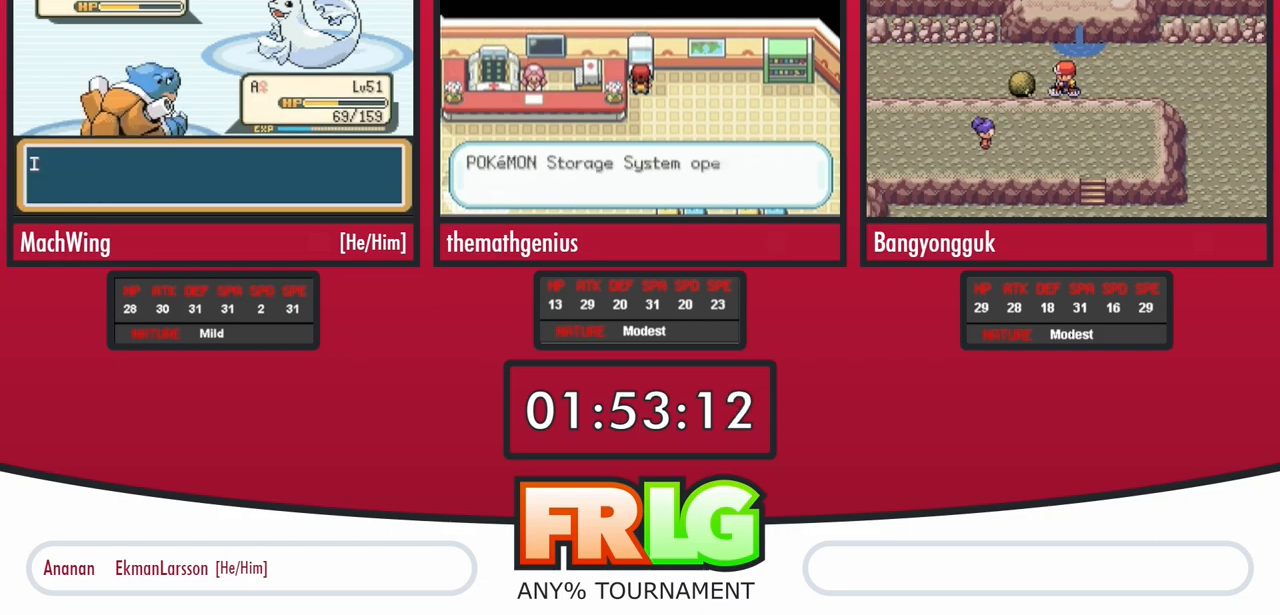
{"buttons": [], "events": [[50, "L1", "up"]]}
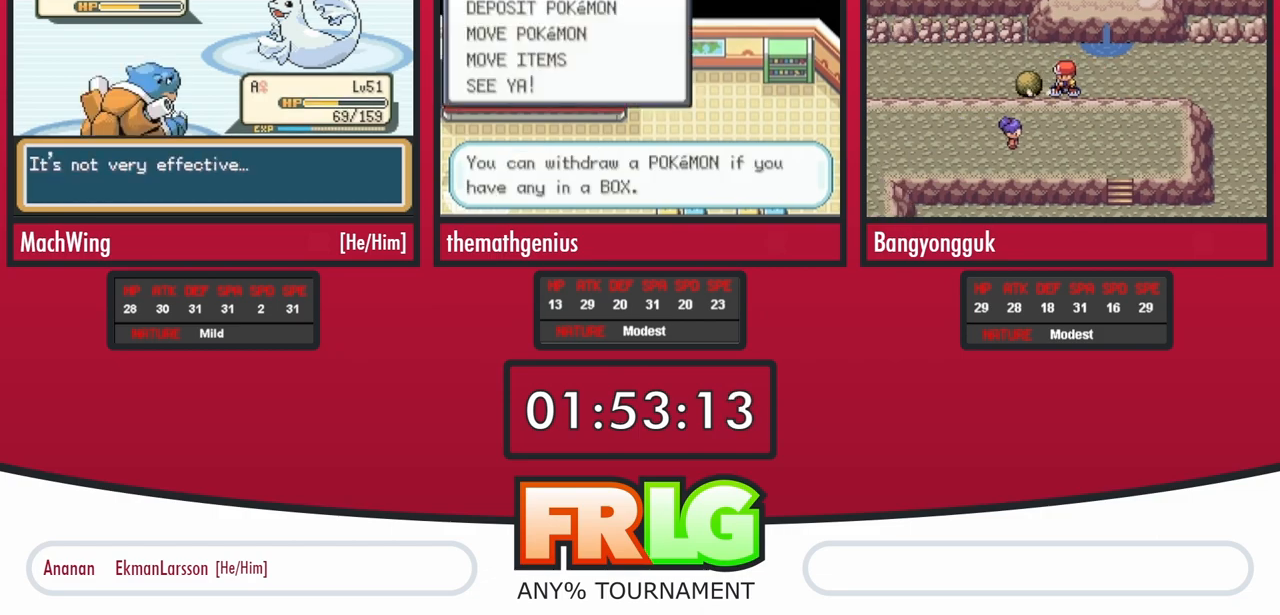
{"buttons": [], "events": [[183, "L1", "down"], [250, "L1", "up"], [367, "L1", "down"], [467, "L1", "up"]]}
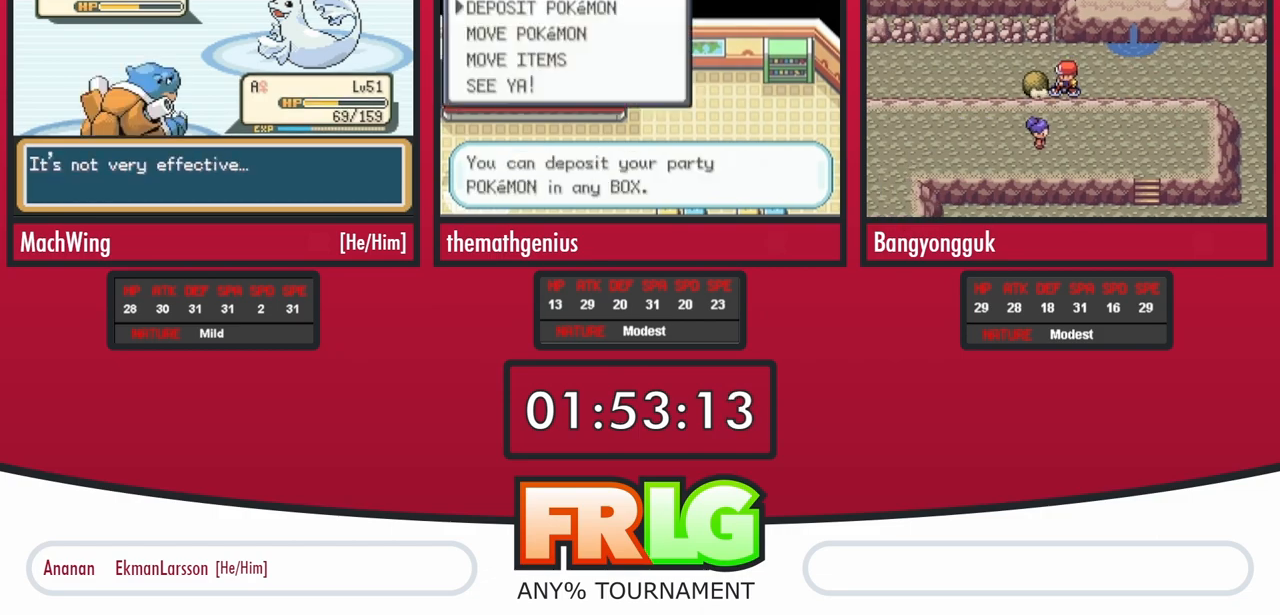
{"buttons": ["L1"], "events": [[100, "L1", "down"], [200, "L1", "up"], [283, "L1", "down"], [400, "L1", "up"], [483, "L1", "down"]]}
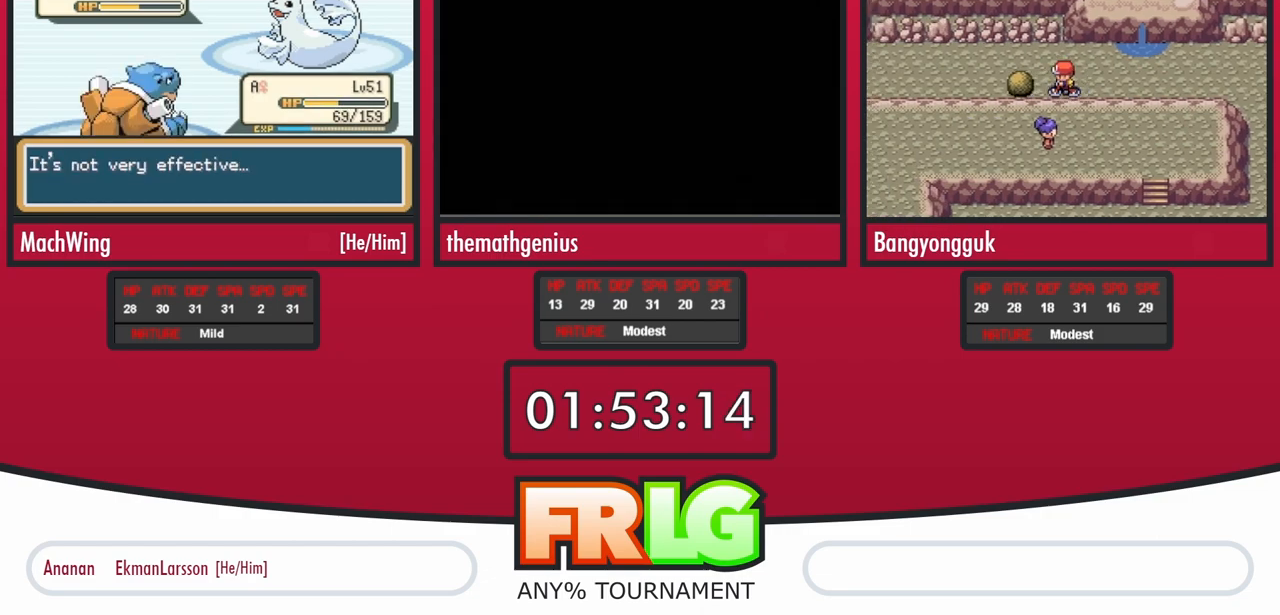
{"buttons": ["L1"], "events": [[100, "L1", "up"], [183, "L1", "down"], [317, "L1", "up"], [383, "L1", "down"]]}
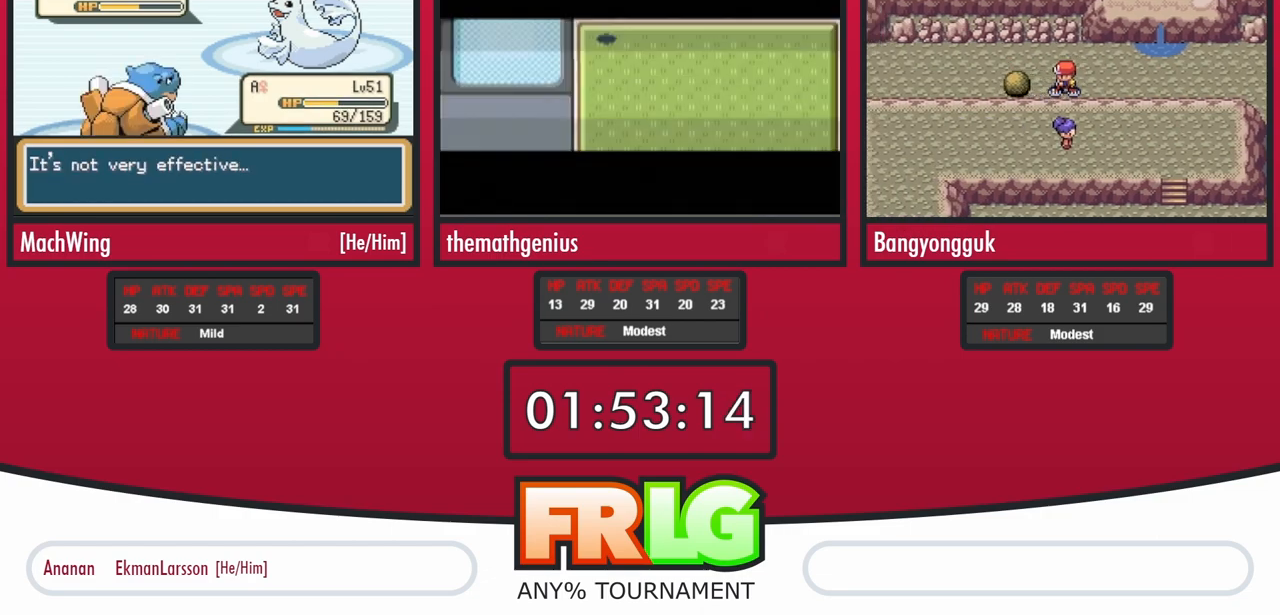
{"buttons": [], "events": [[33, "L1", "up"], [117, "L1", "down"], [233, "L1", "up"], [333, "L1", "down"], [450, "L1", "up"]]}
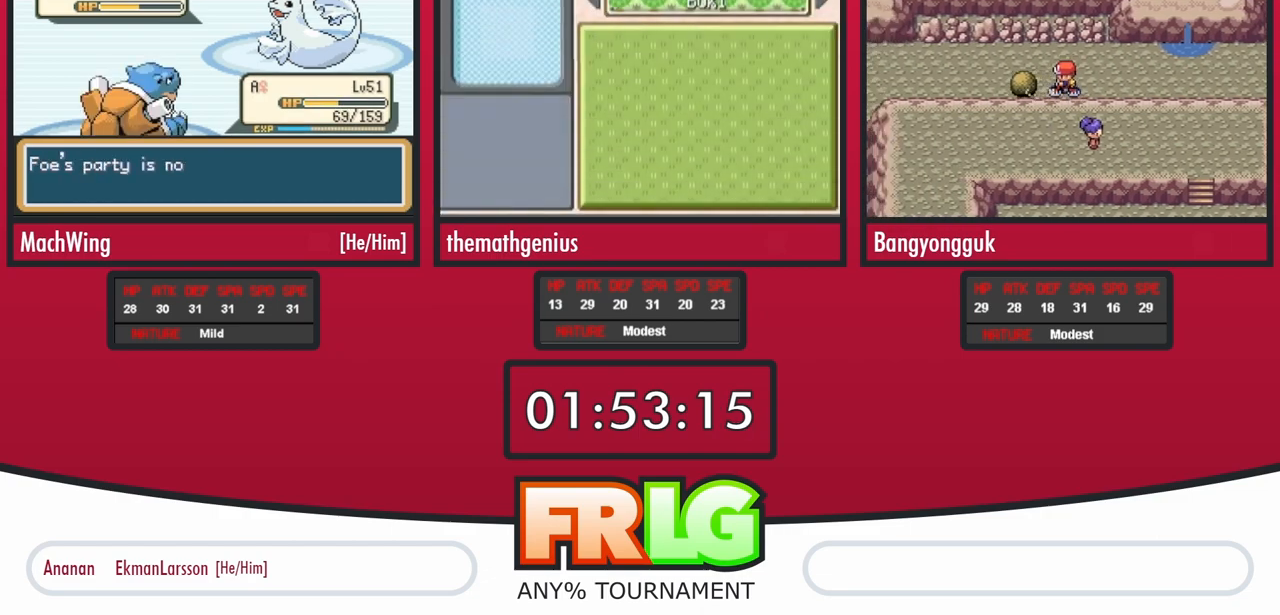
{"buttons": [], "events": [[50, "L1", "down"], [167, "L1", "up"], [267, "L1", "down"], [383, "L1", "up"]]}
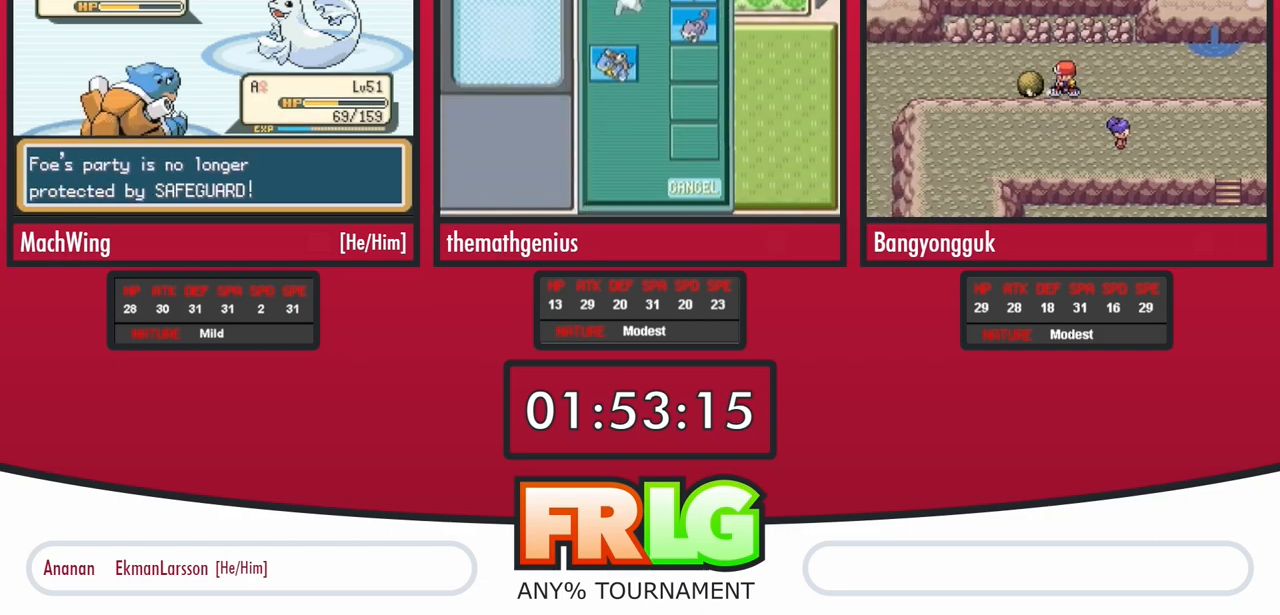
{"buttons": [], "events": [[150, "L1", "down"], [233, "L1", "up"], [350, "L1", "down"], [433, "L1", "up"]]}
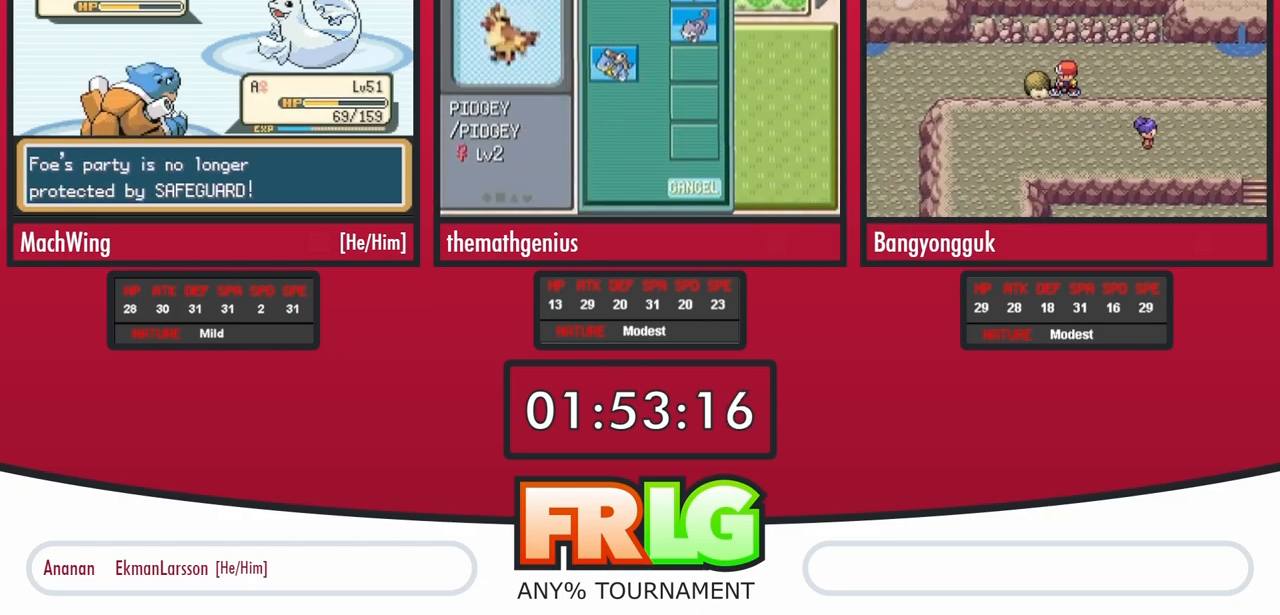
{"buttons": ["L1"], "events": [[33, "L1", "down"], [133, "L1", "up"], [233, "L1", "down"], [333, "L1", "up"], [433, "L1", "down"]]}
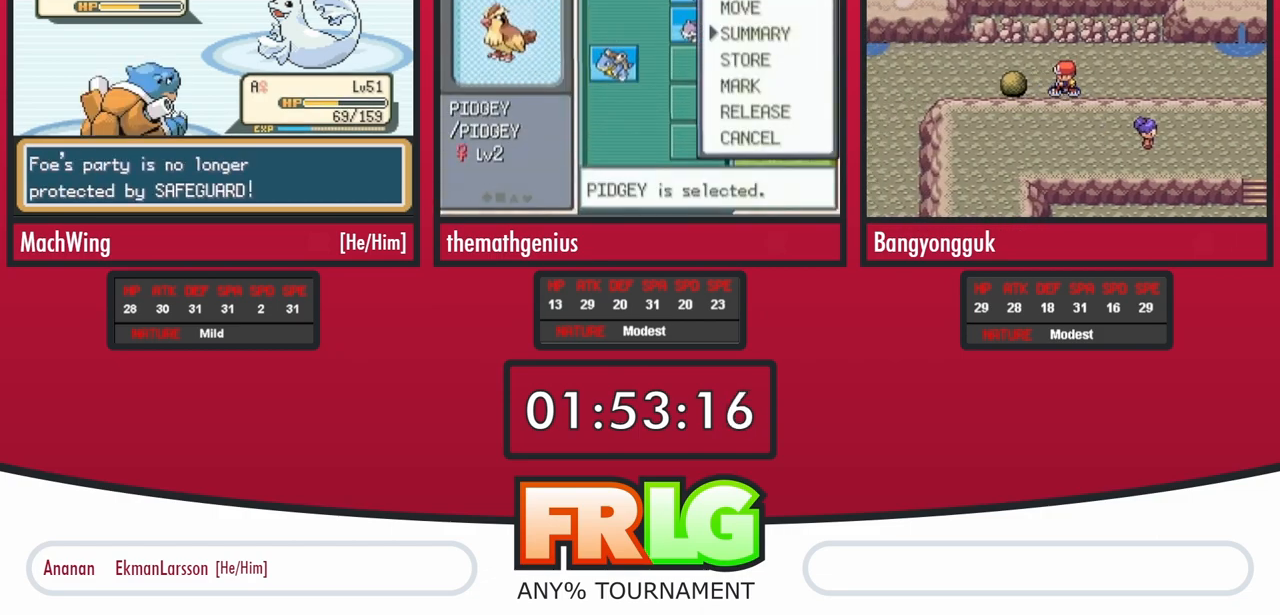
{"buttons": [], "events": [[67, "L1", "up"], [150, "L1", "down"], [283, "L1", "up"], [367, "L1", "down"], [483, "L1", "up"]]}
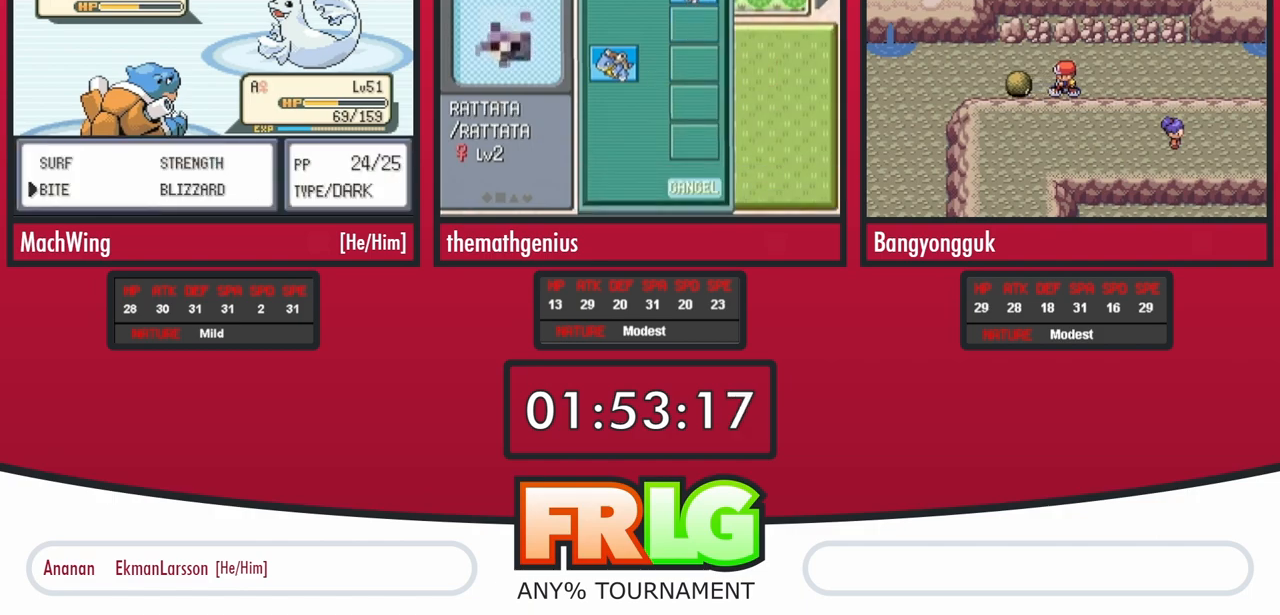
{"buttons": [], "events": [[50, "L1", "down"], [383, "L1", "up"]]}
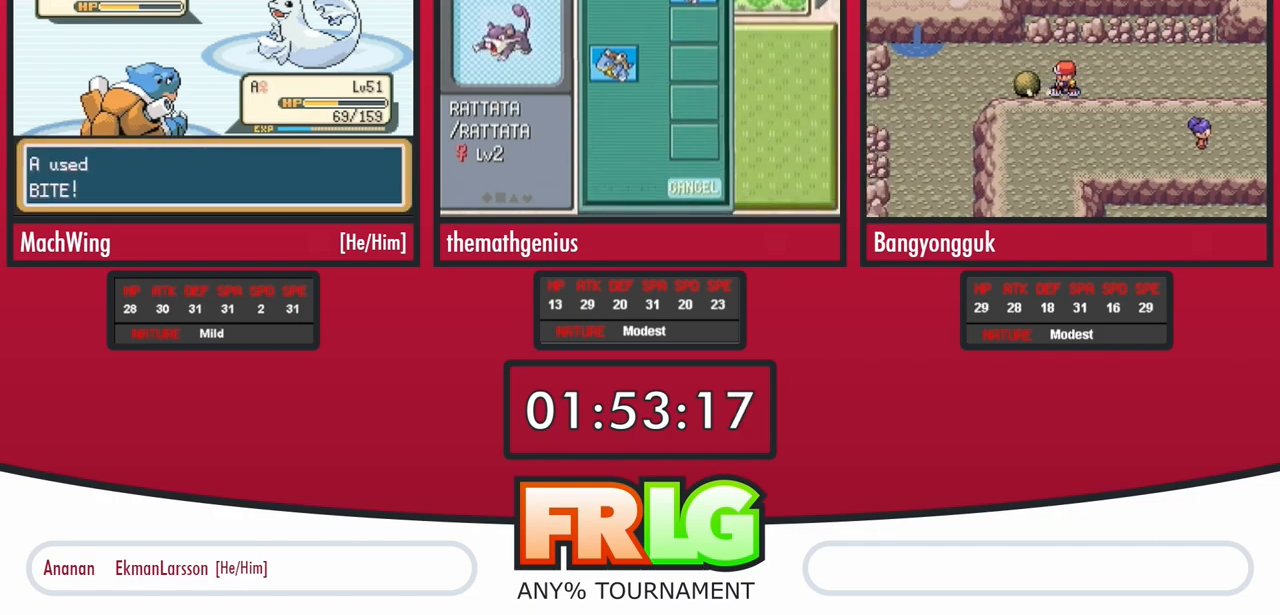
{"buttons": [], "events": []}
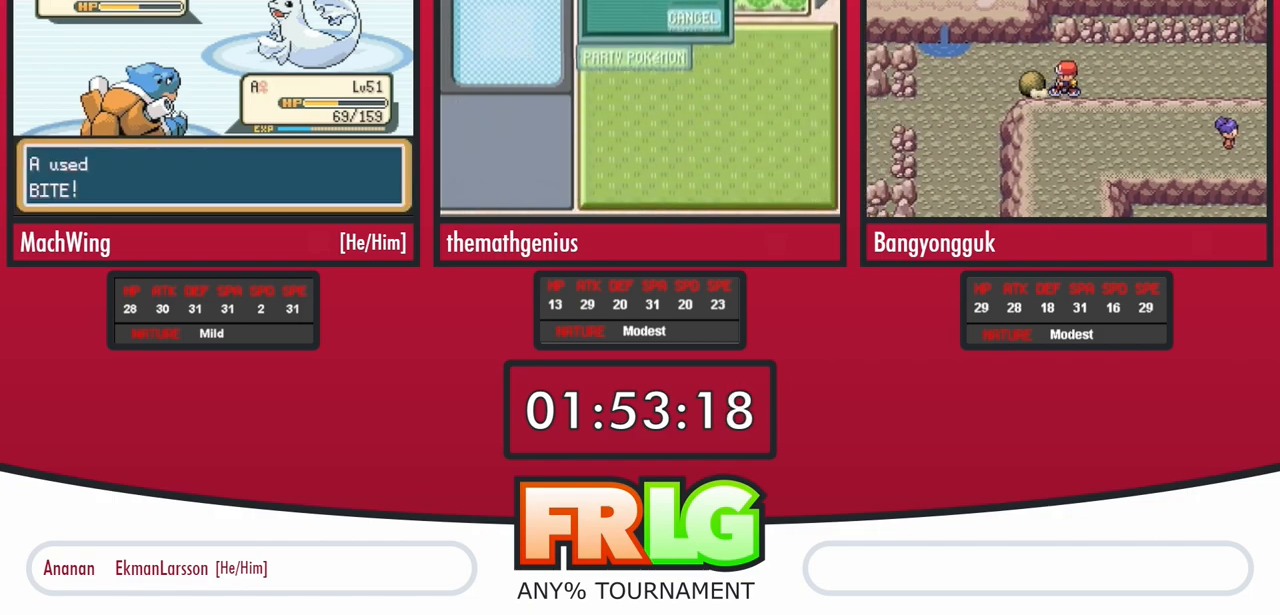
{"buttons": [], "events": []}
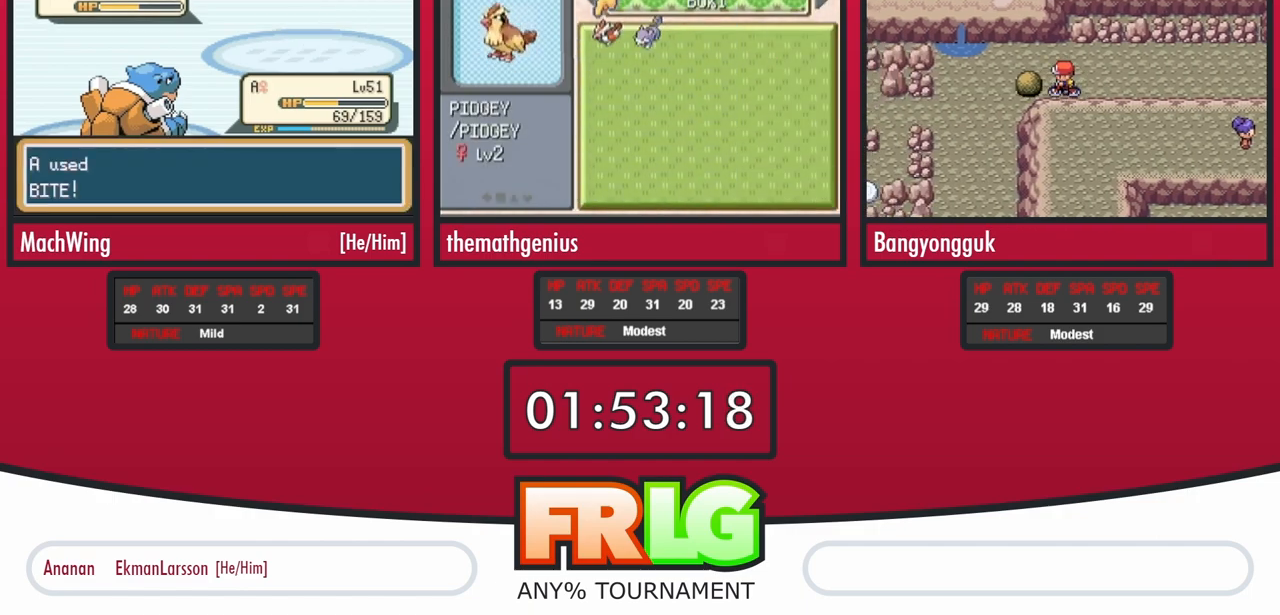
{"buttons": [], "events": []}
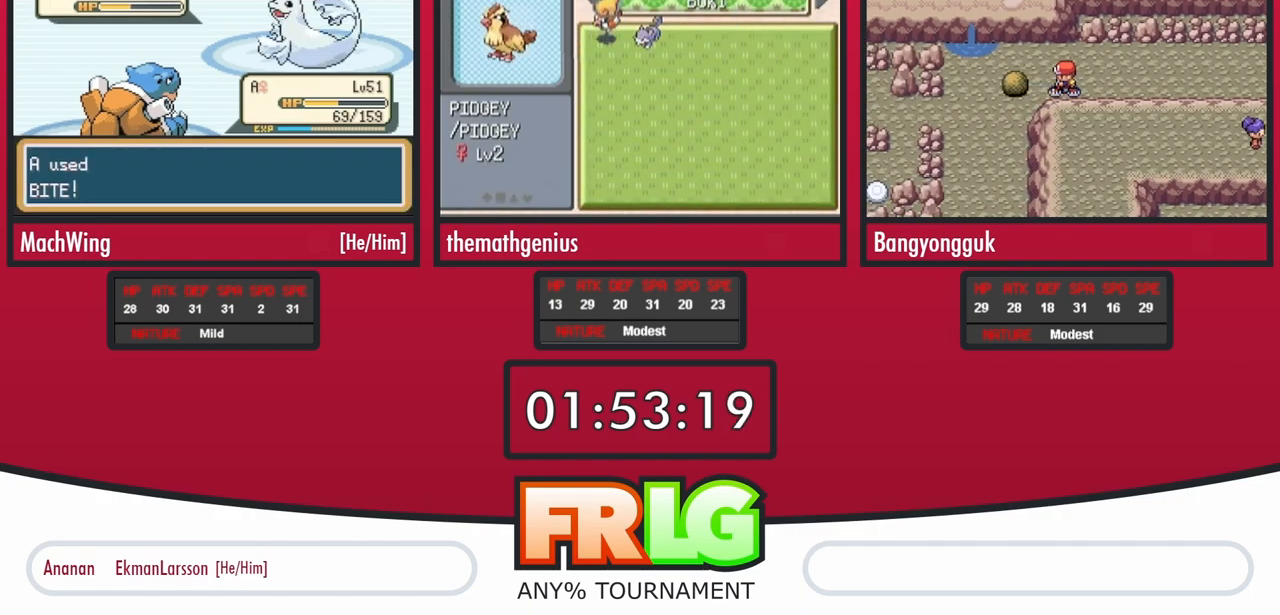
{"buttons": [], "events": []}
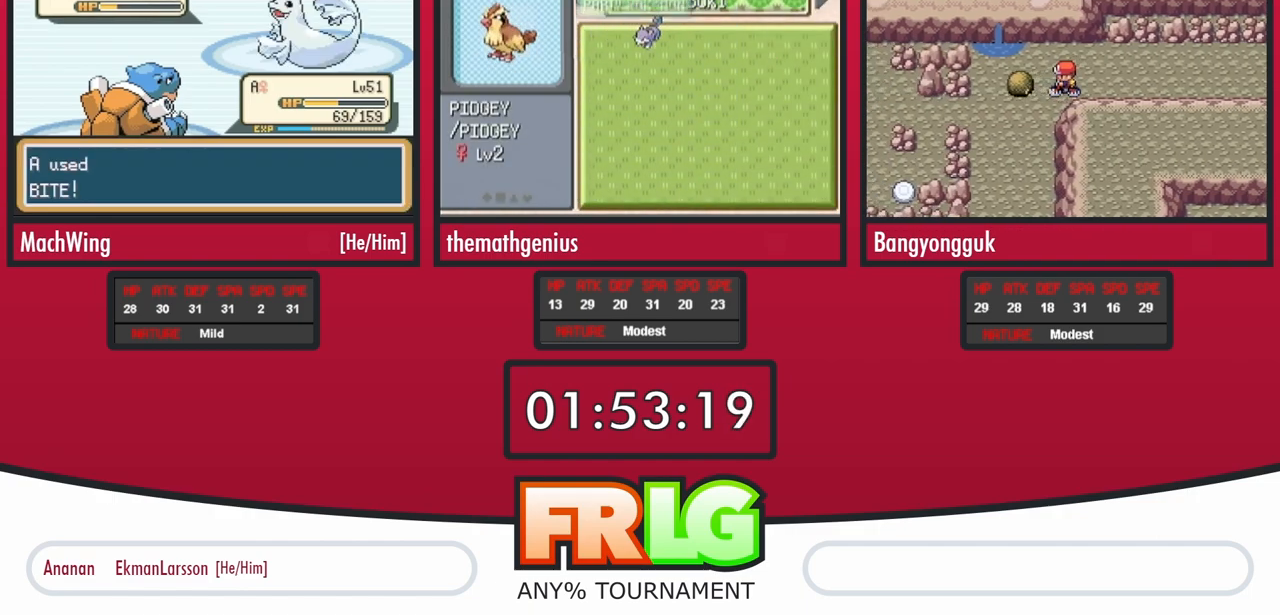
{"buttons": [], "events": []}
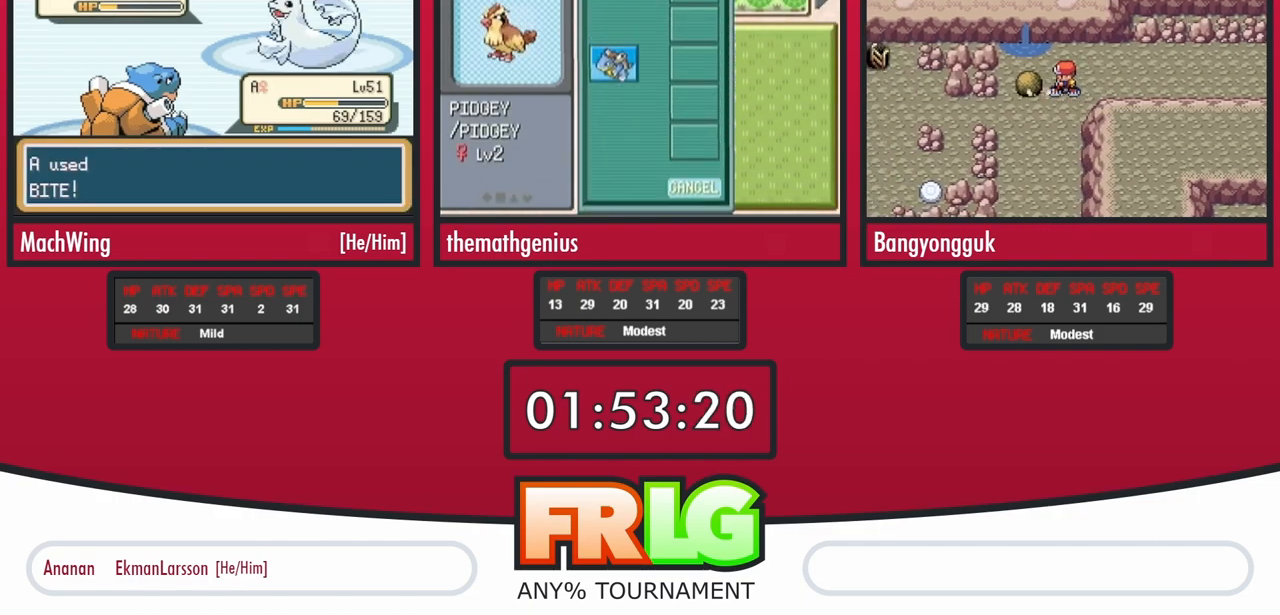
{"buttons": [], "events": []}
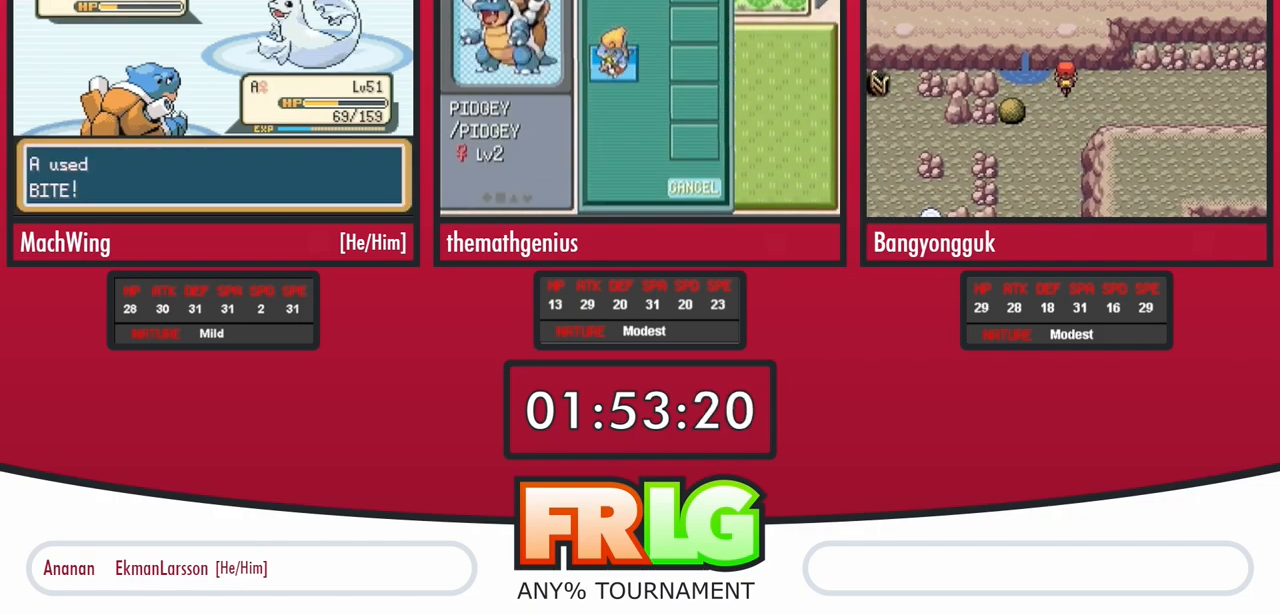
{"buttons": [], "events": []}
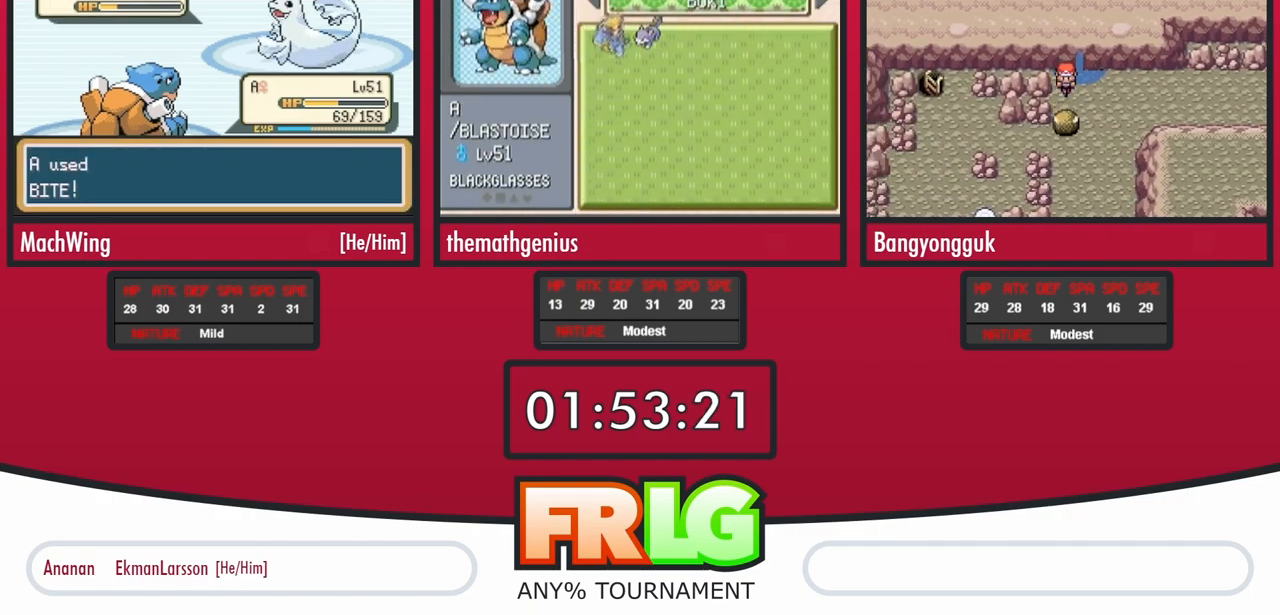
{"buttons": ["B"], "events": [[33, "B", "down"]]}
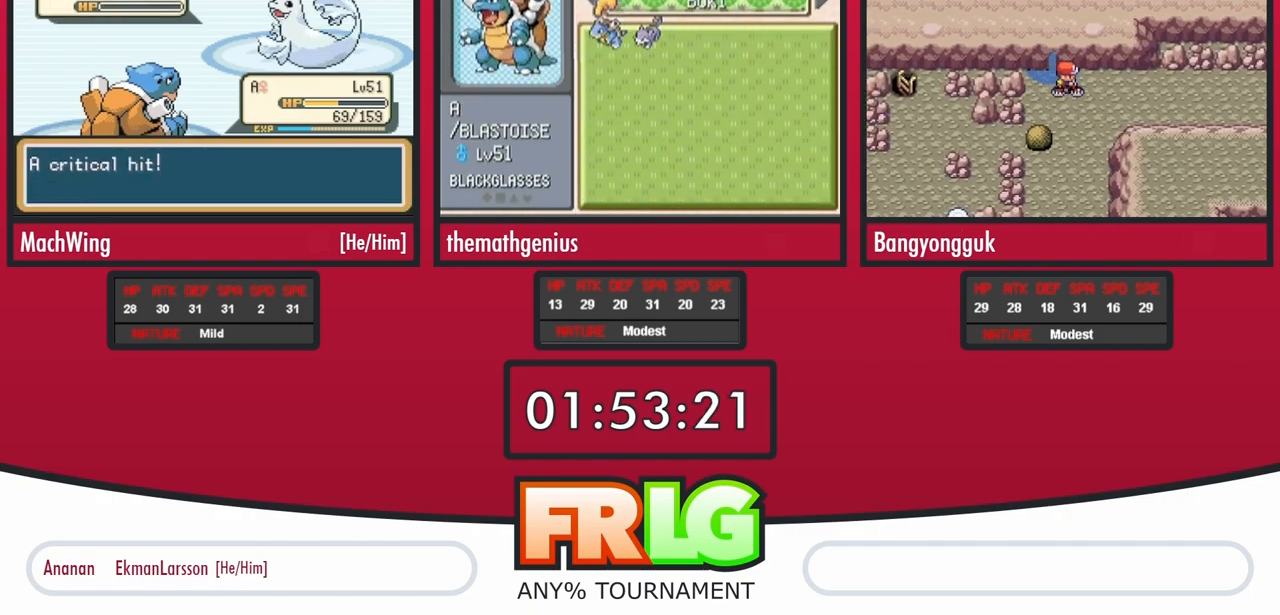
{"buttons": ["B"], "events": []}
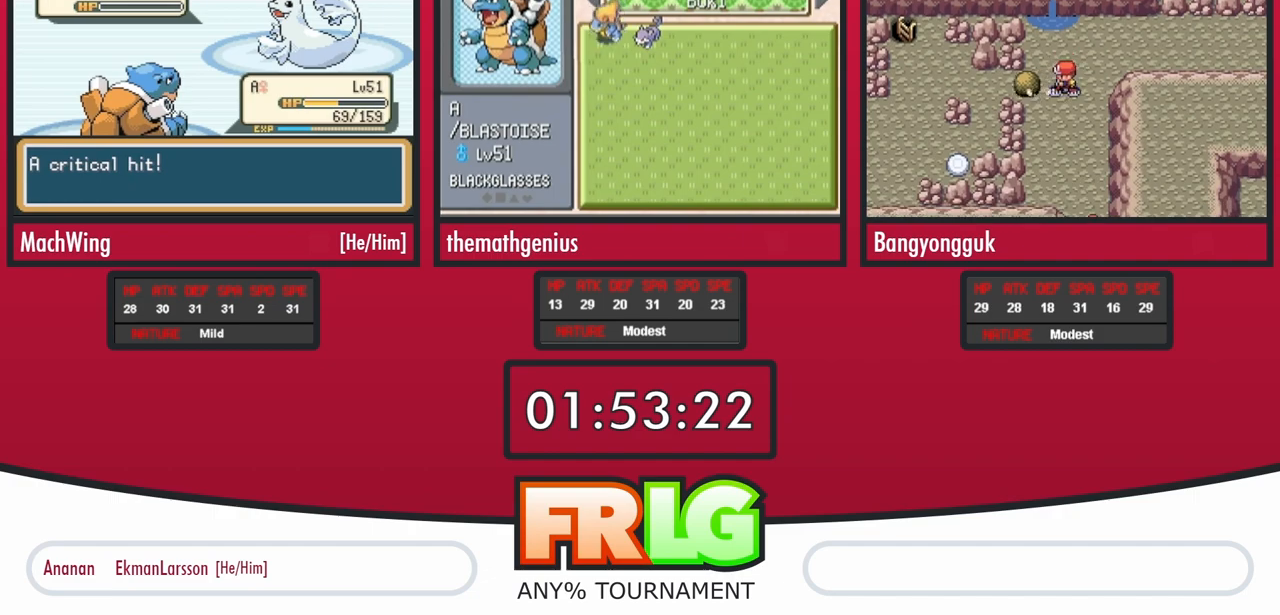
{"buttons": ["B"], "events": []}
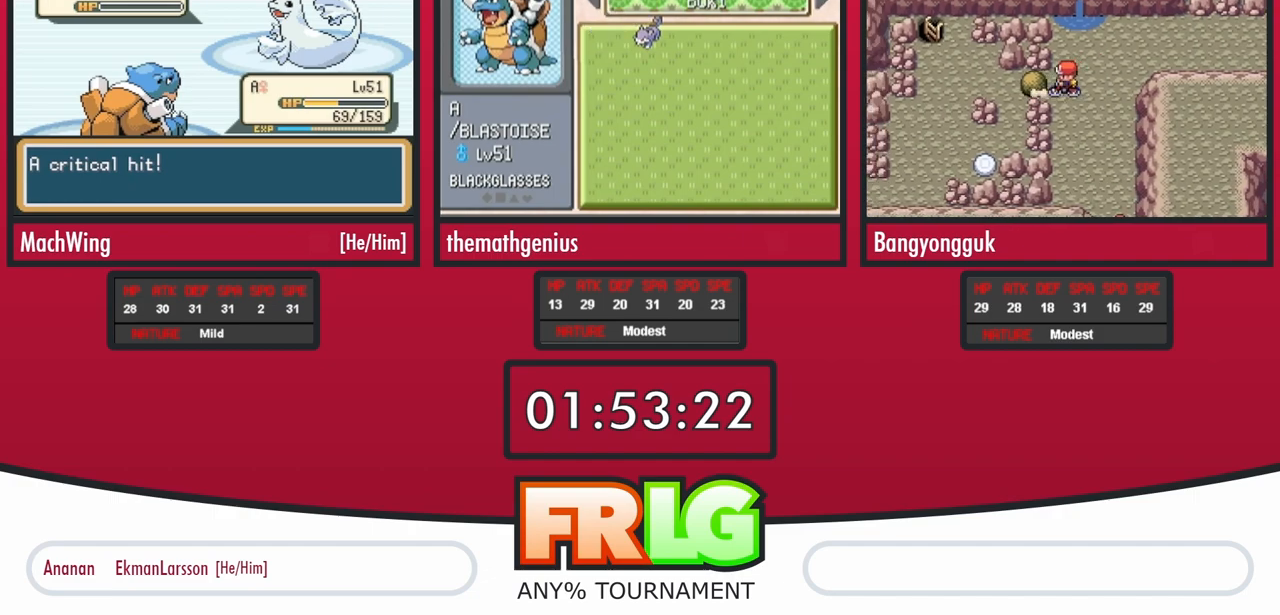
{"buttons": ["B"], "events": []}
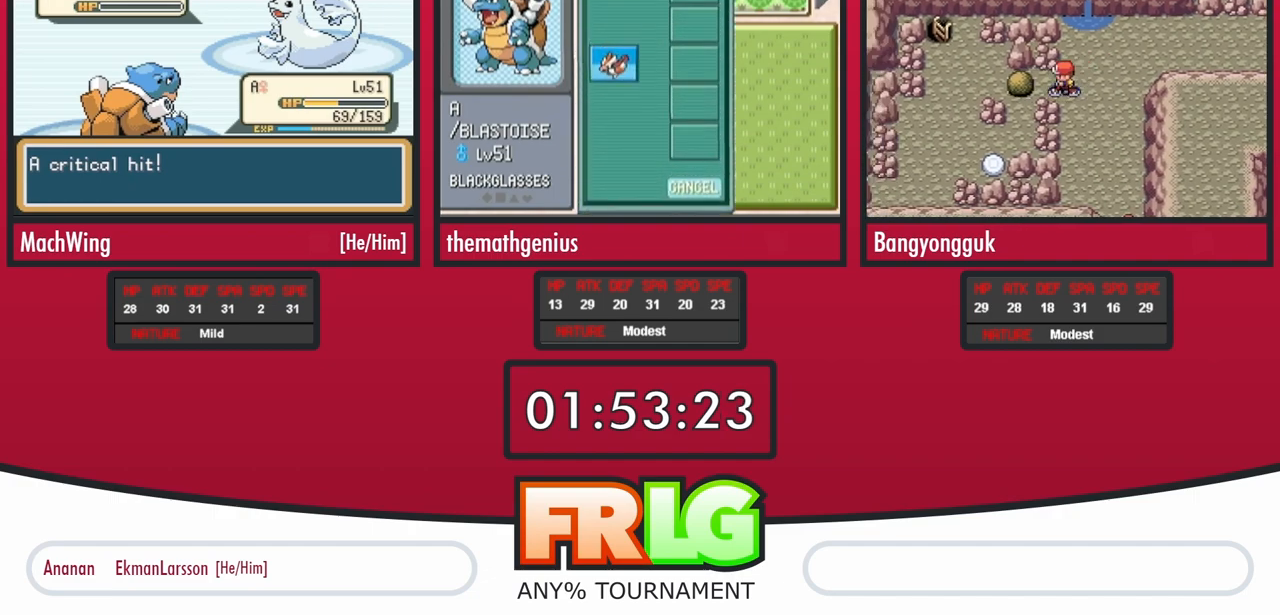
{"buttons": ["B"], "events": []}
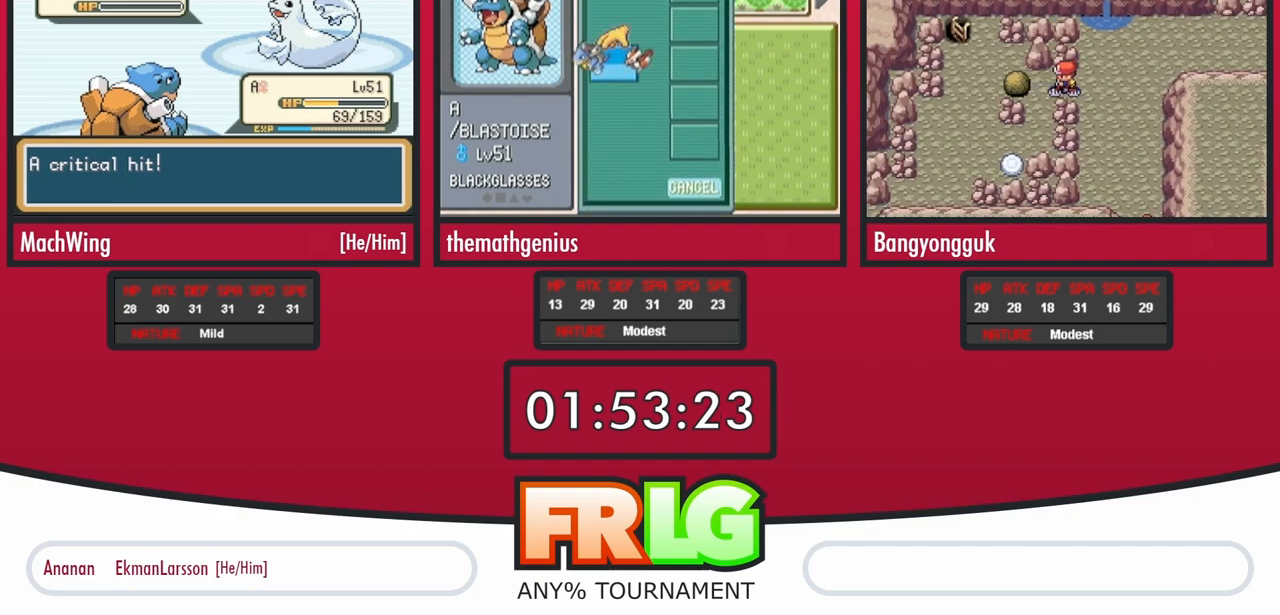
{"buttons": ["B"], "events": []}
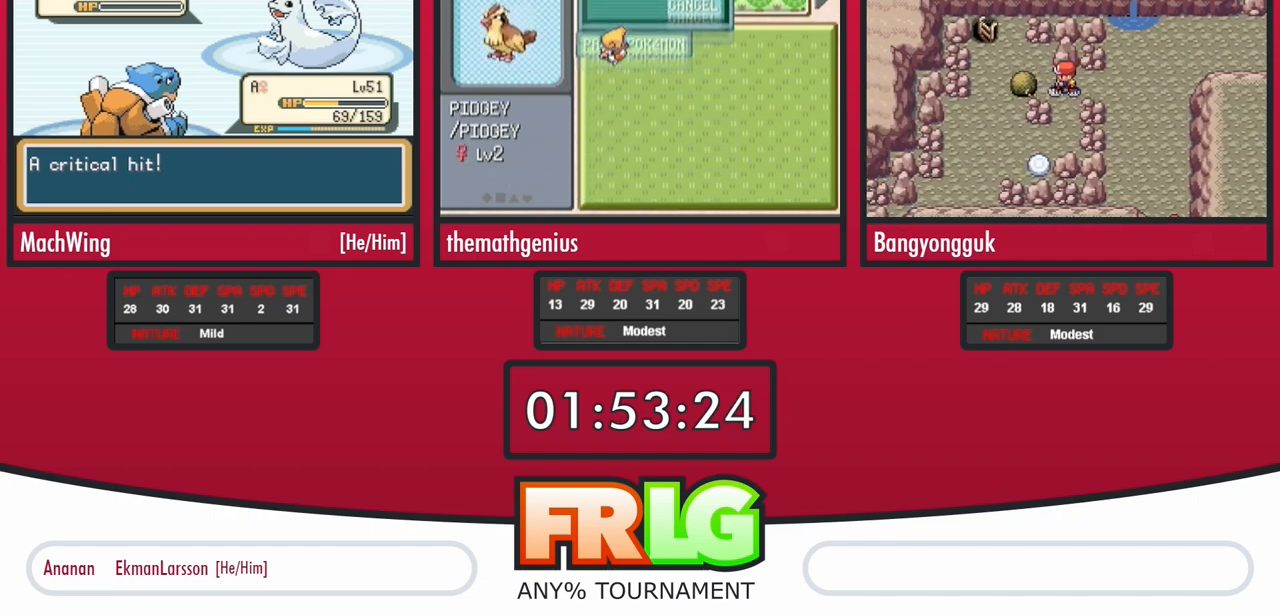
{"buttons": ["B"], "events": []}
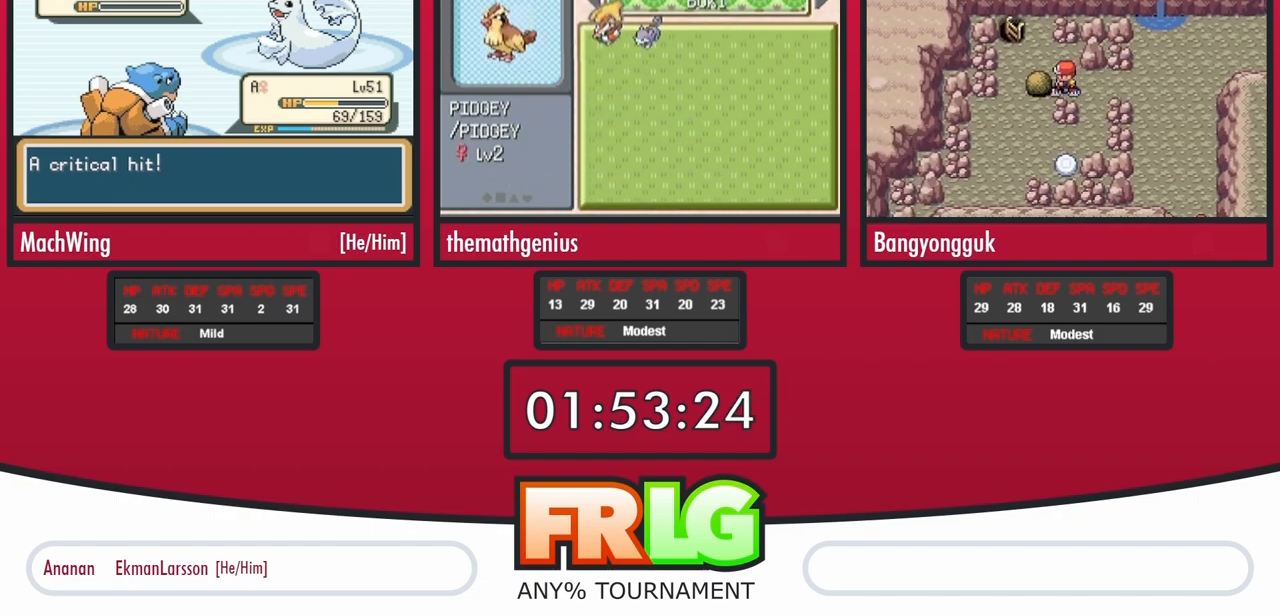
{"buttons": ["B"], "events": []}
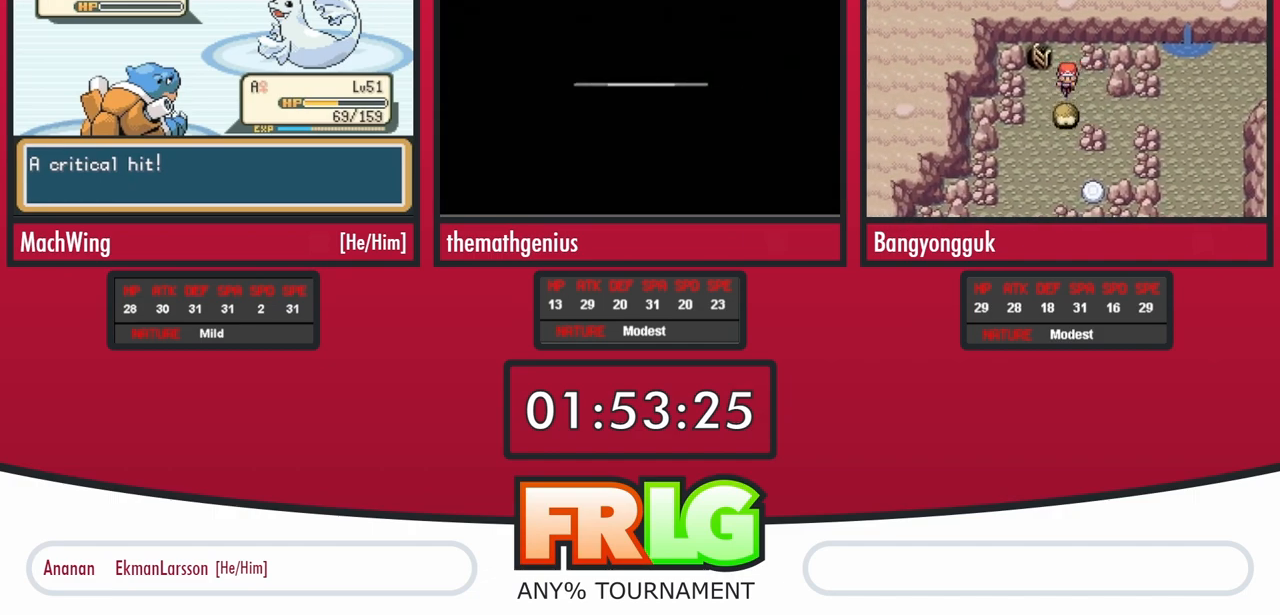
{"buttons": [], "events": [[250, "B", "up"]]}
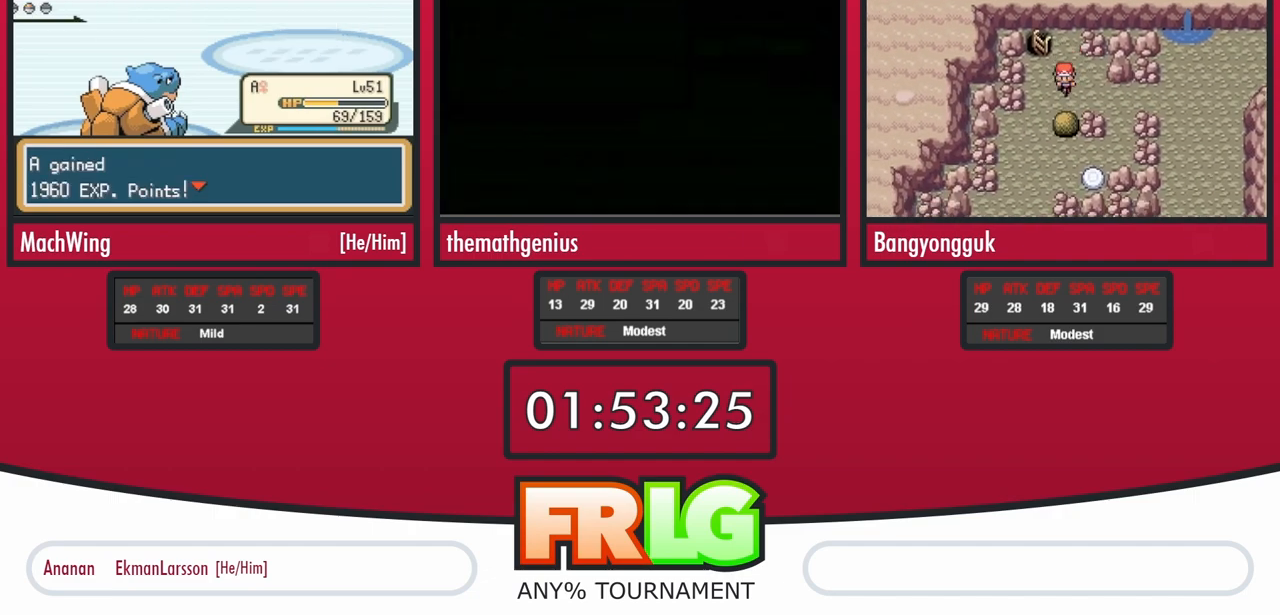
{"buttons": [], "events": []}